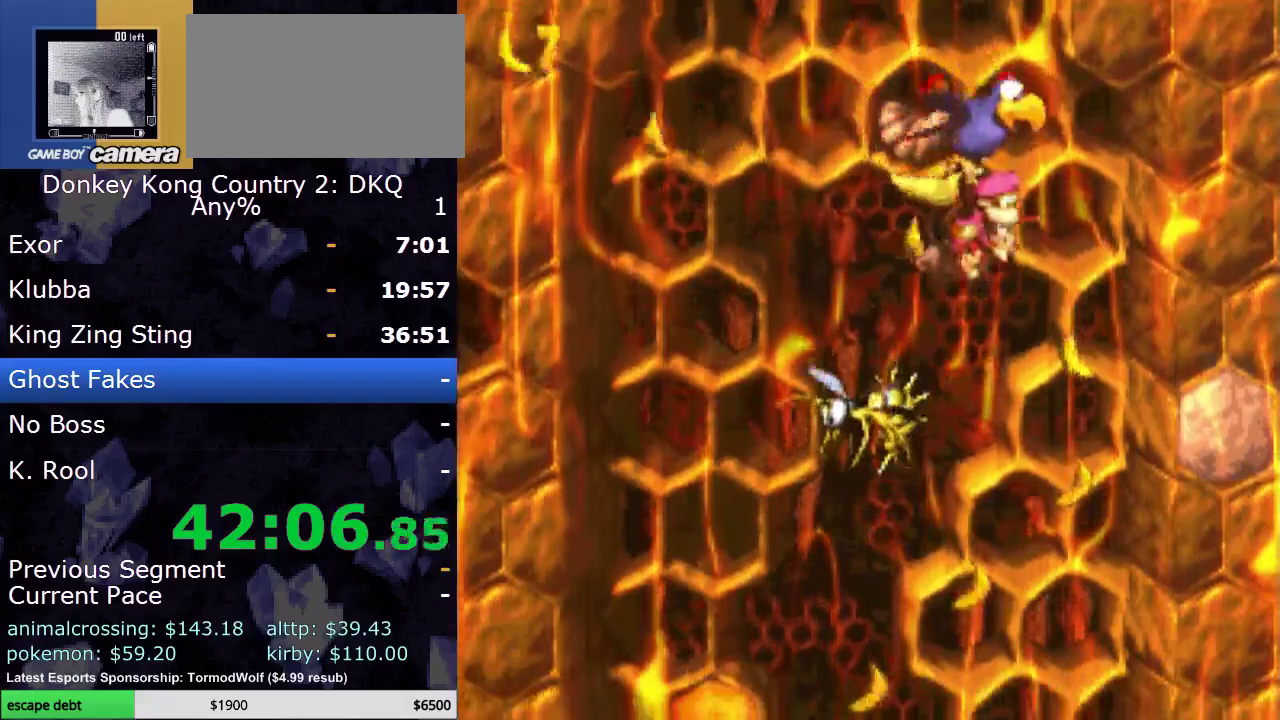
Gameplay with a controller (Nintendo layout); each line is a JSON object with the inputs held at the frame after it. "events" lists button and stick changes between this image and that frame as [ms after this image, input, new state], when the widget could be followed in between. Not read: L3 R3.
{"buttons": ["Y", "DPAD_DOWN", "DPAD_LEFT"], "events": [[200, "DPAD_RIGHT", "up"], [450, "DPAD_LEFT", "down"]]}
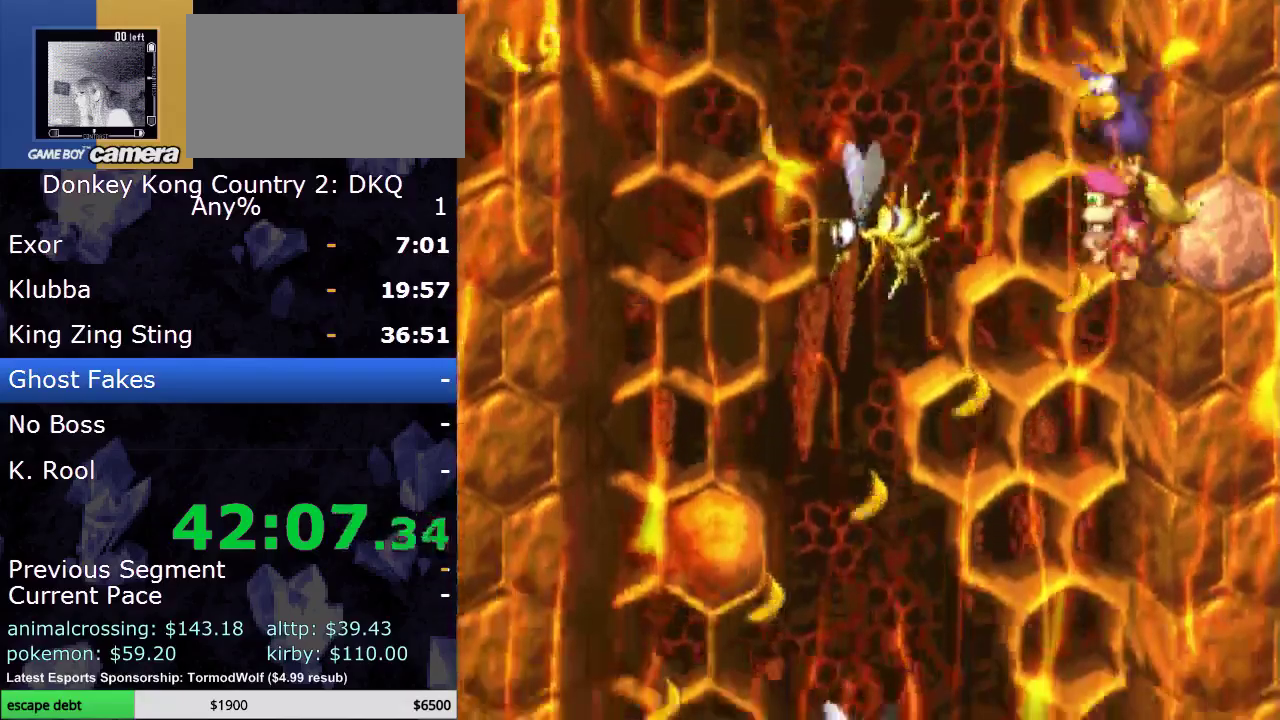
{"buttons": ["Y", "DPAD_DOWN", "DPAD_LEFT"], "events": [[17, "DPAD_LEFT", "up"], [67, "DPAD_LEFT", "down"]]}
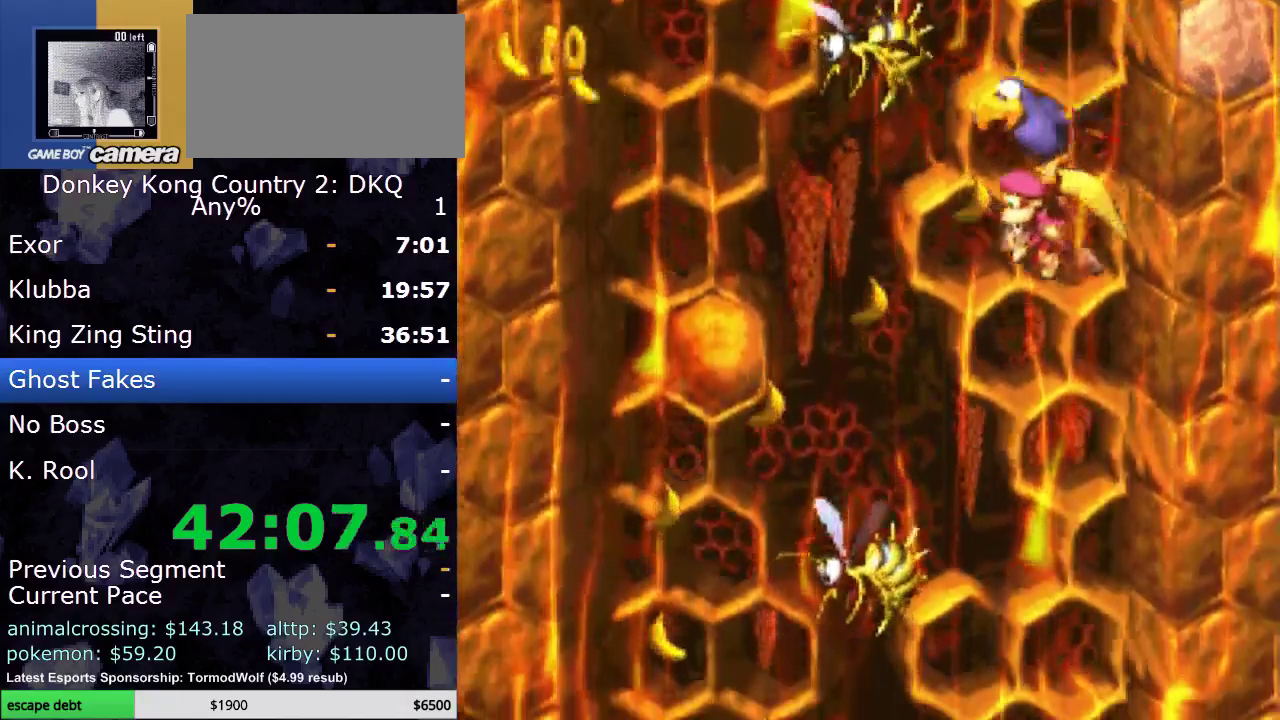
{"buttons": ["Y", "DPAD_DOWN", "DPAD_LEFT"], "events": []}
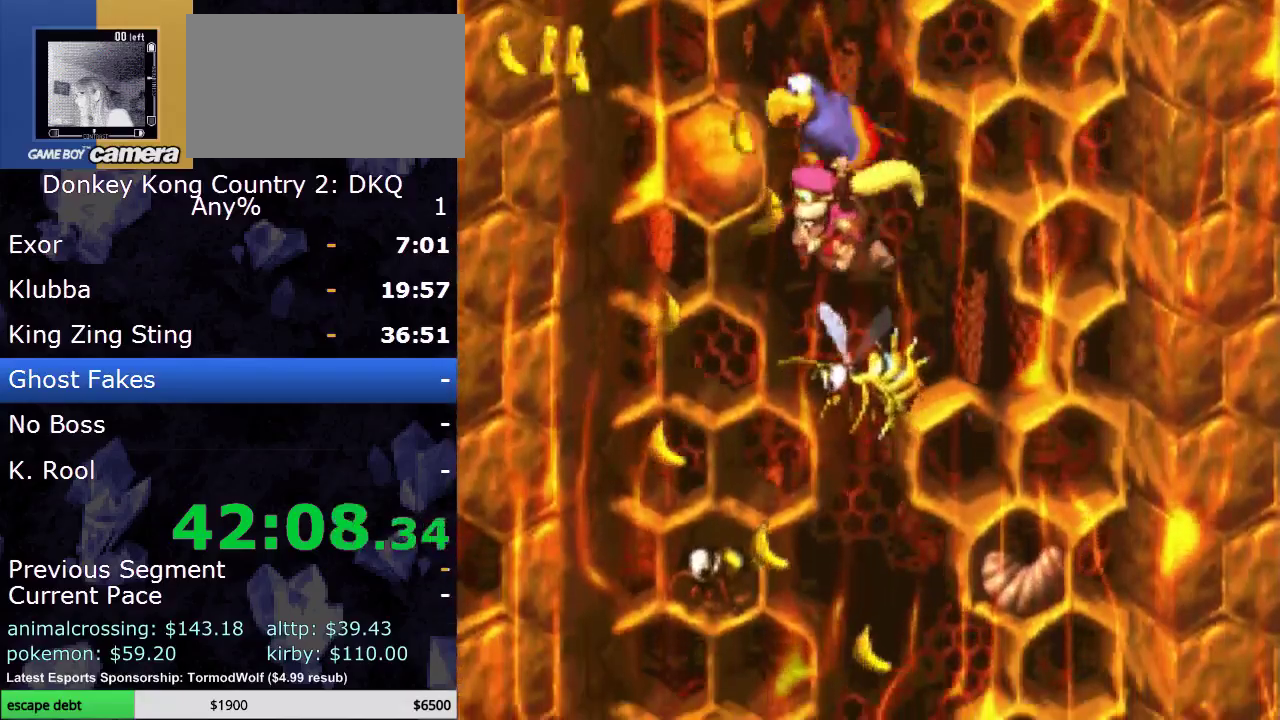
{"buttons": ["Y", "DPAD_DOWN", "DPAD_RIGHT"], "events": [[283, "DPAD_LEFT", "up"], [383, "DPAD_RIGHT", "down"]]}
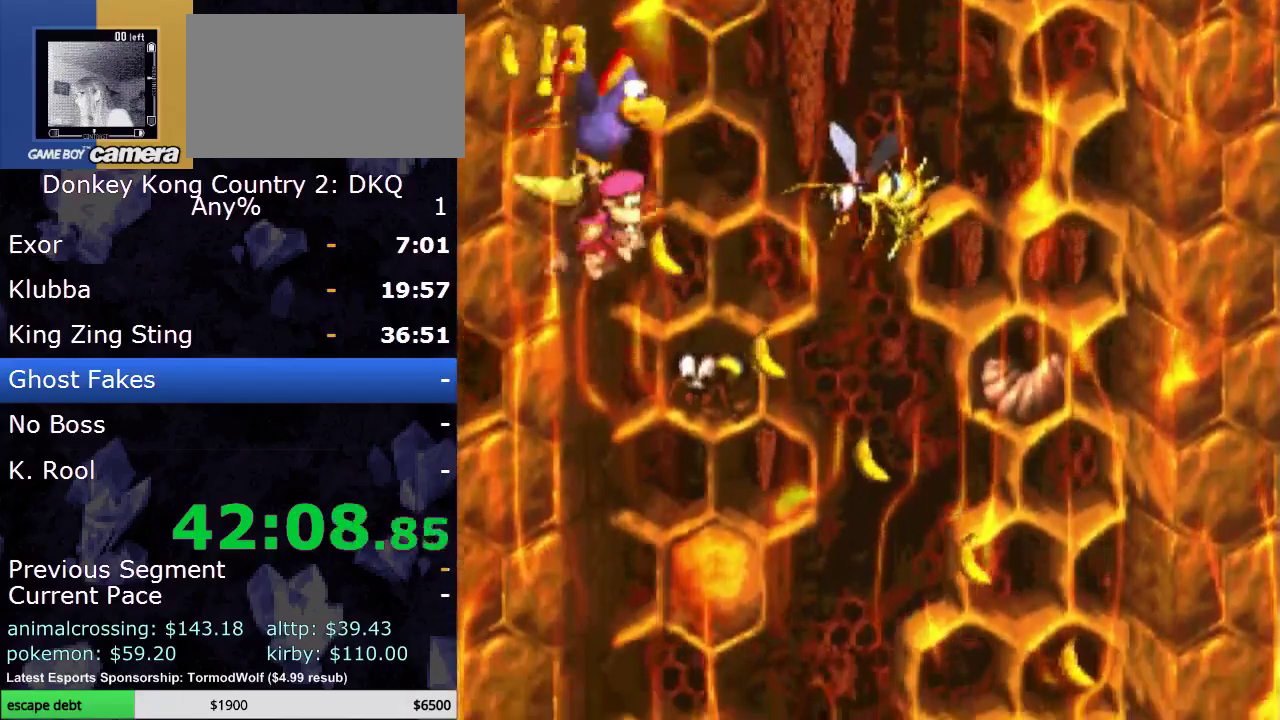
{"buttons": ["Y", "DPAD_DOWN", "DPAD_RIGHT"], "events": []}
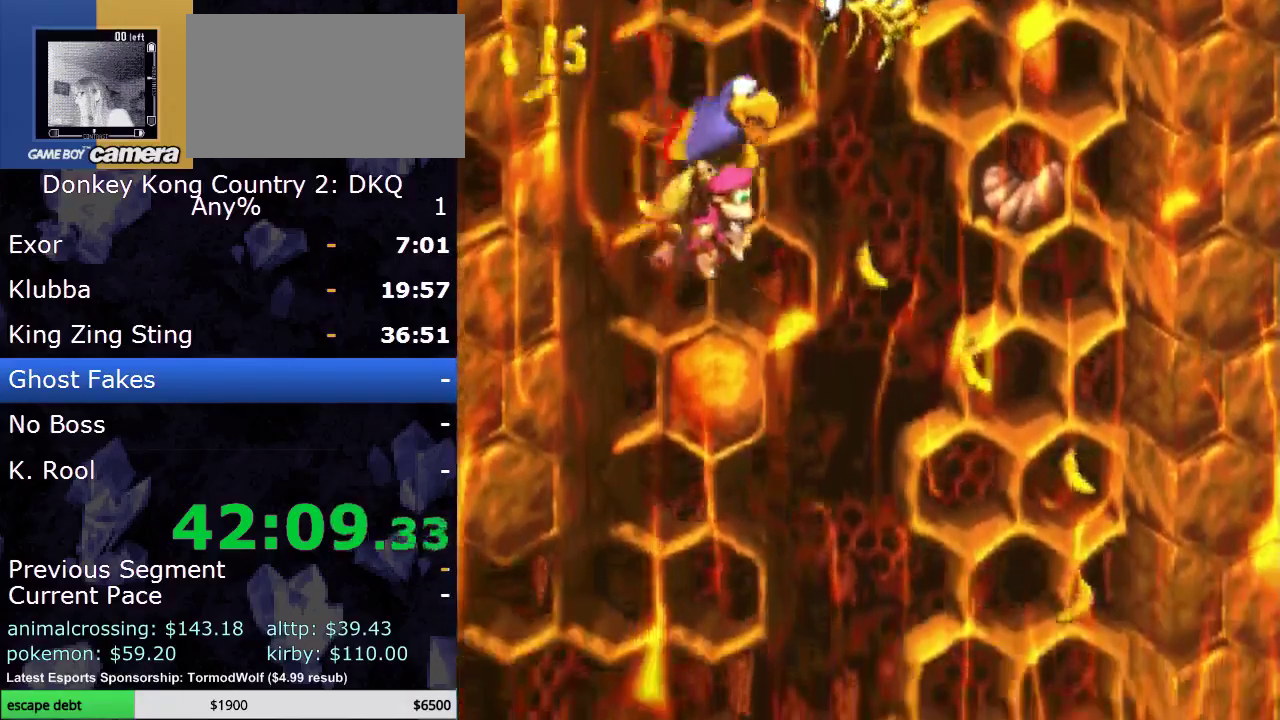
{"buttons": ["Y", "DPAD_DOWN", "DPAD_RIGHT"], "events": []}
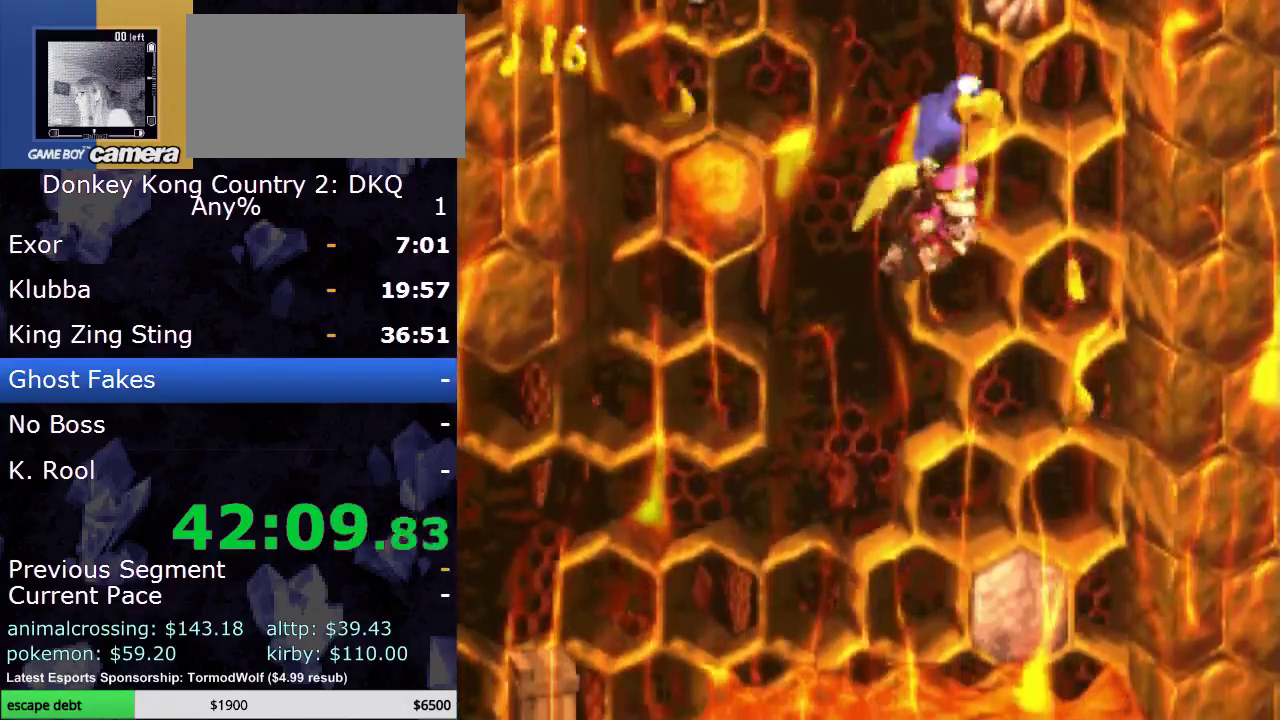
{"buttons": ["Y", "DPAD_DOWN", "DPAD_LEFT"], "events": [[117, "DPAD_RIGHT", "up"], [367, "DPAD_LEFT", "down"]]}
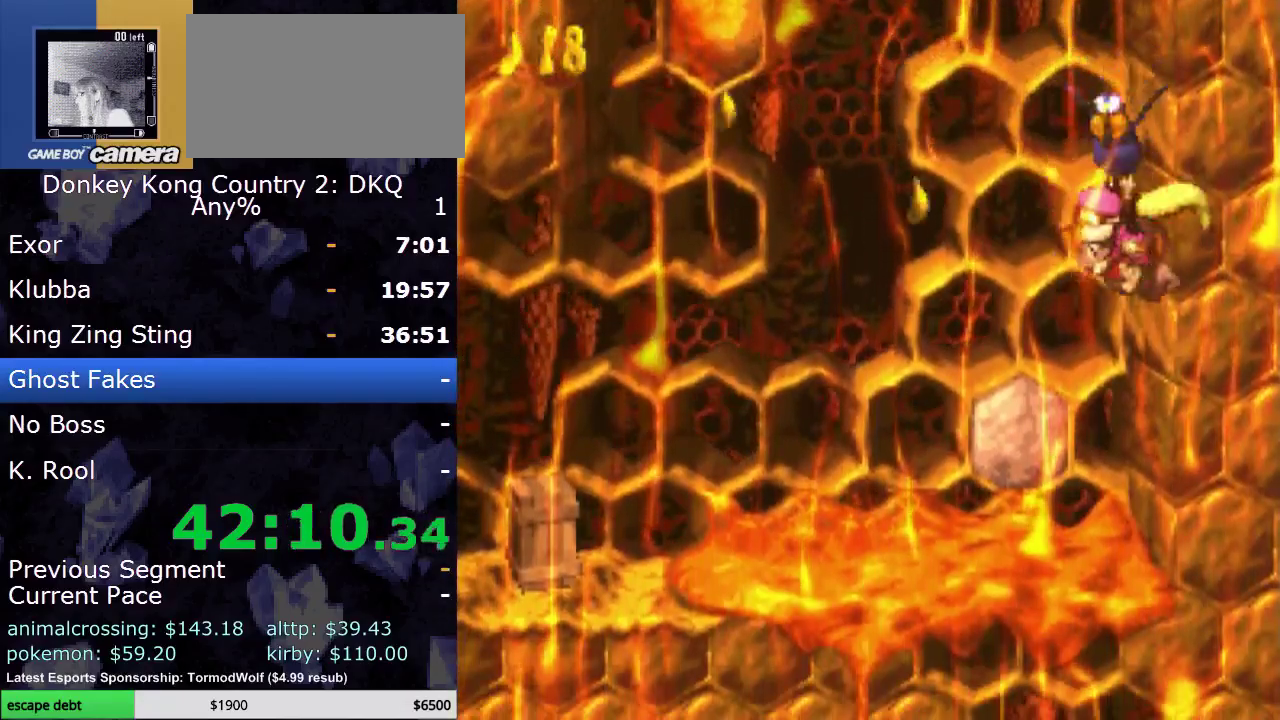
{"buttons": ["Y", "DPAD_DOWN", "DPAD_LEFT"], "events": []}
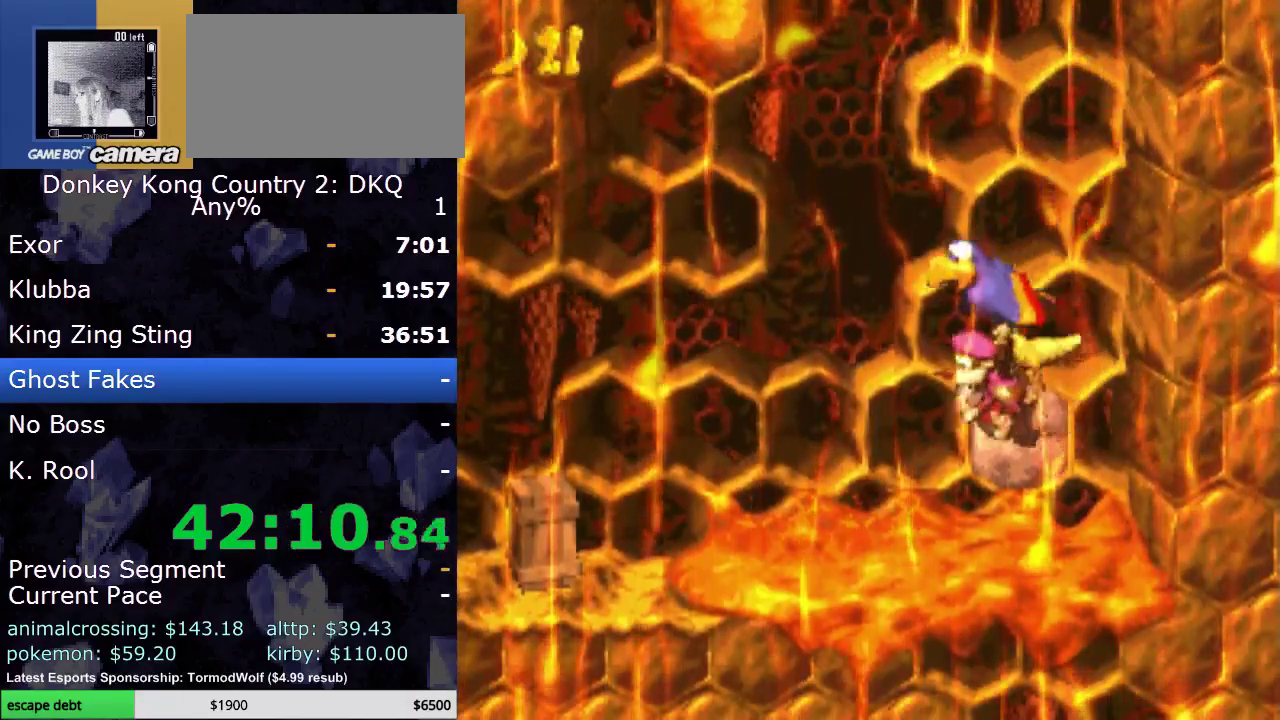
{"buttons": ["Y", "DPAD_DOWN", "DPAD_LEFT"], "events": []}
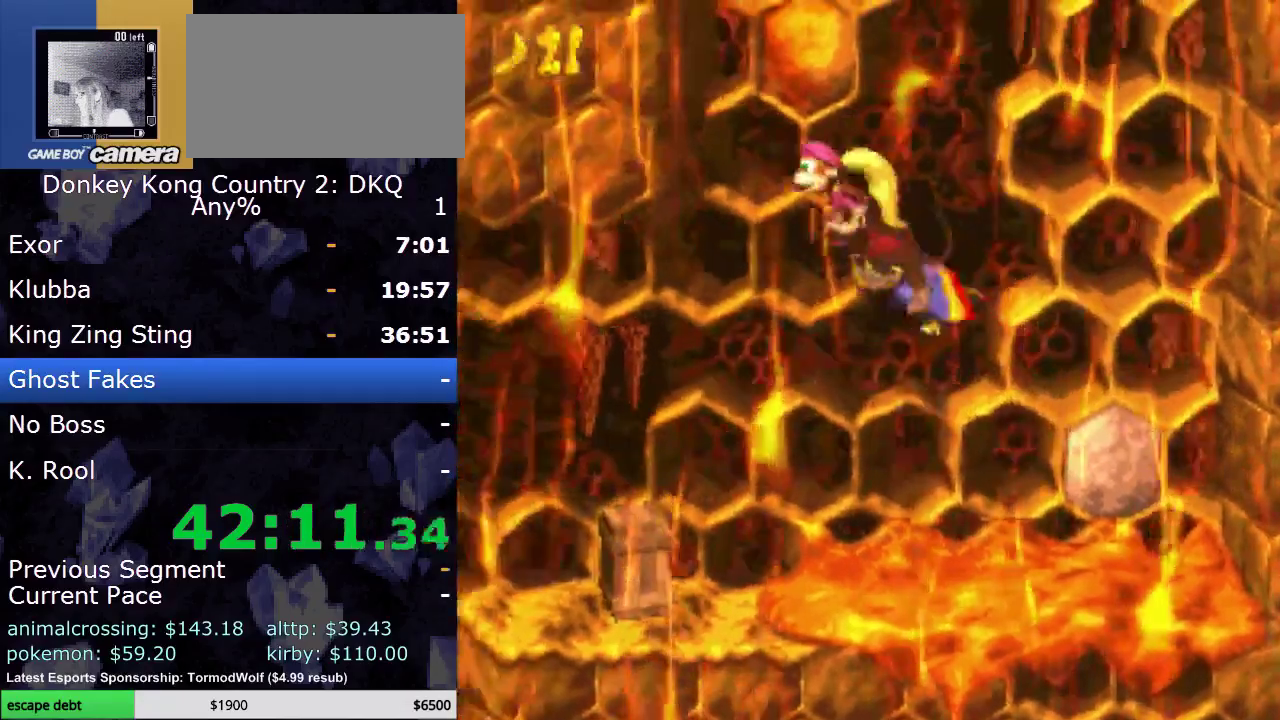
{"buttons": ["Y", "DPAD_DOWN", "DPAD_LEFT"], "events": []}
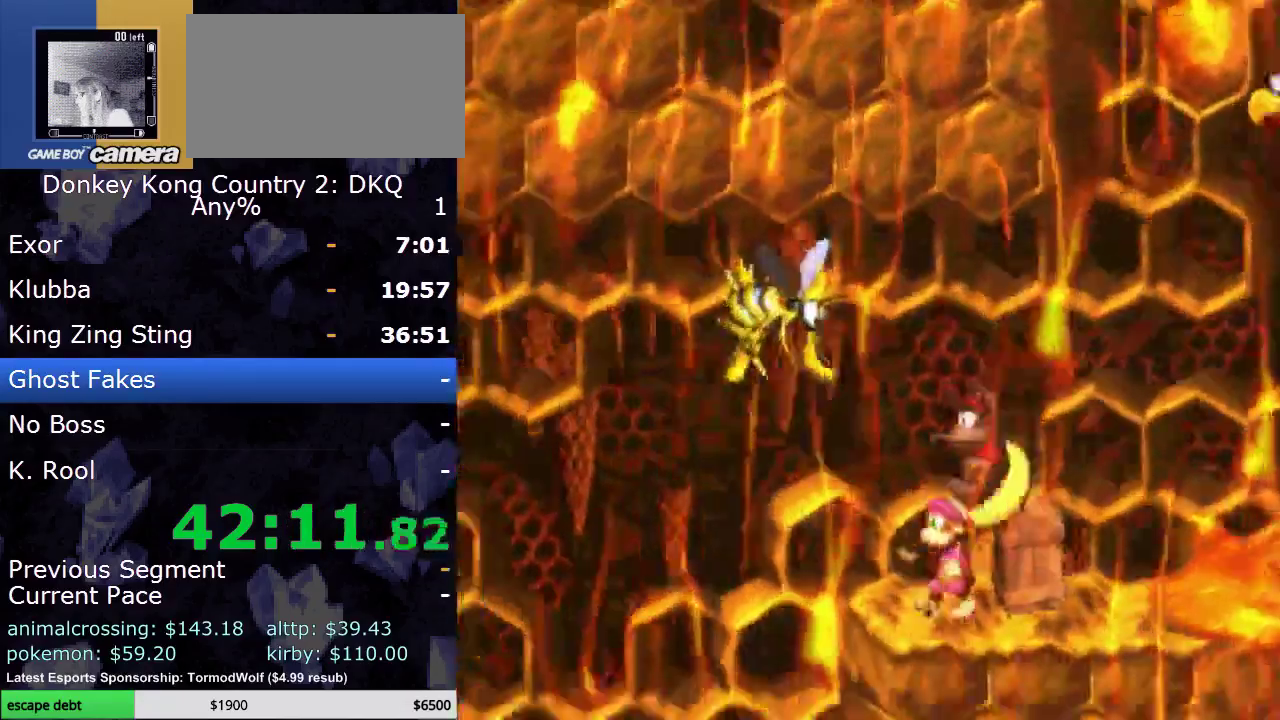
{"buttons": ["Y"], "events": [[33, "Y", "up"], [133, "Y", "down"], [300, "DPAD_DOWN", "up"], [483, "DPAD_LEFT", "up"]]}
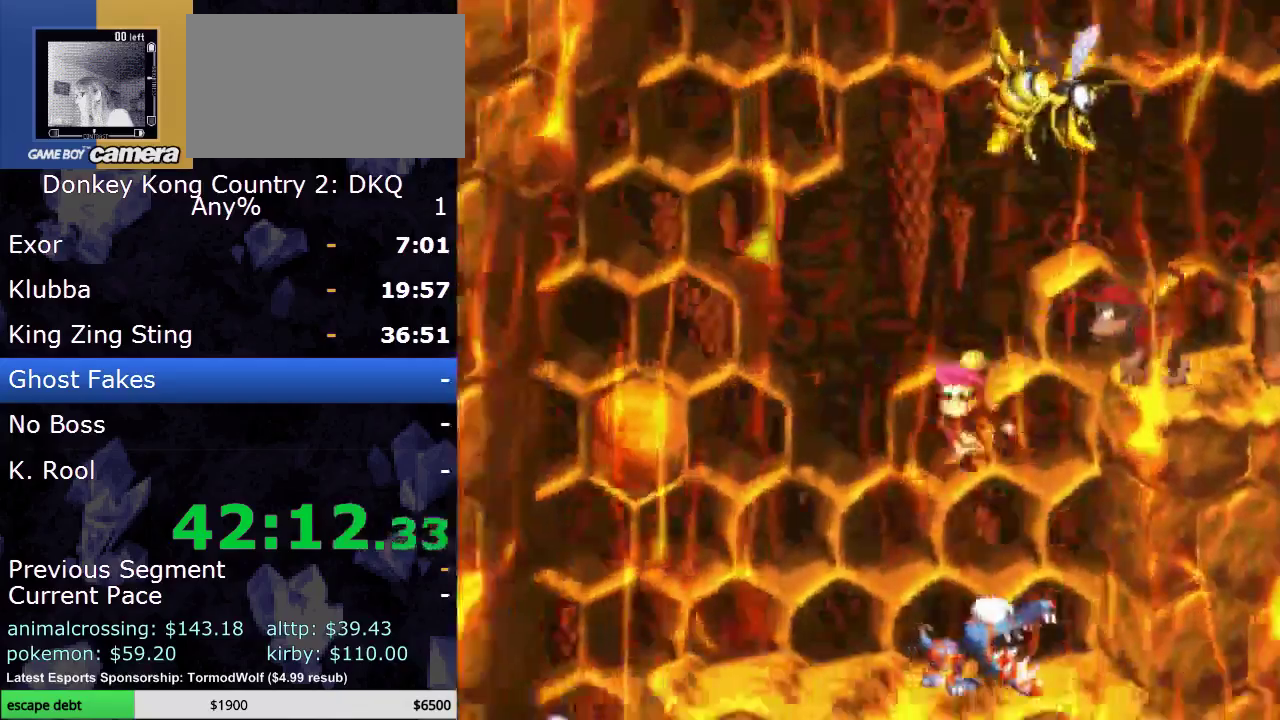
{"buttons": ["Y", "DPAD_LEFT"], "events": [[183, "B", "down"], [317, "DPAD_LEFT", "down"], [400, "B", "up"]]}
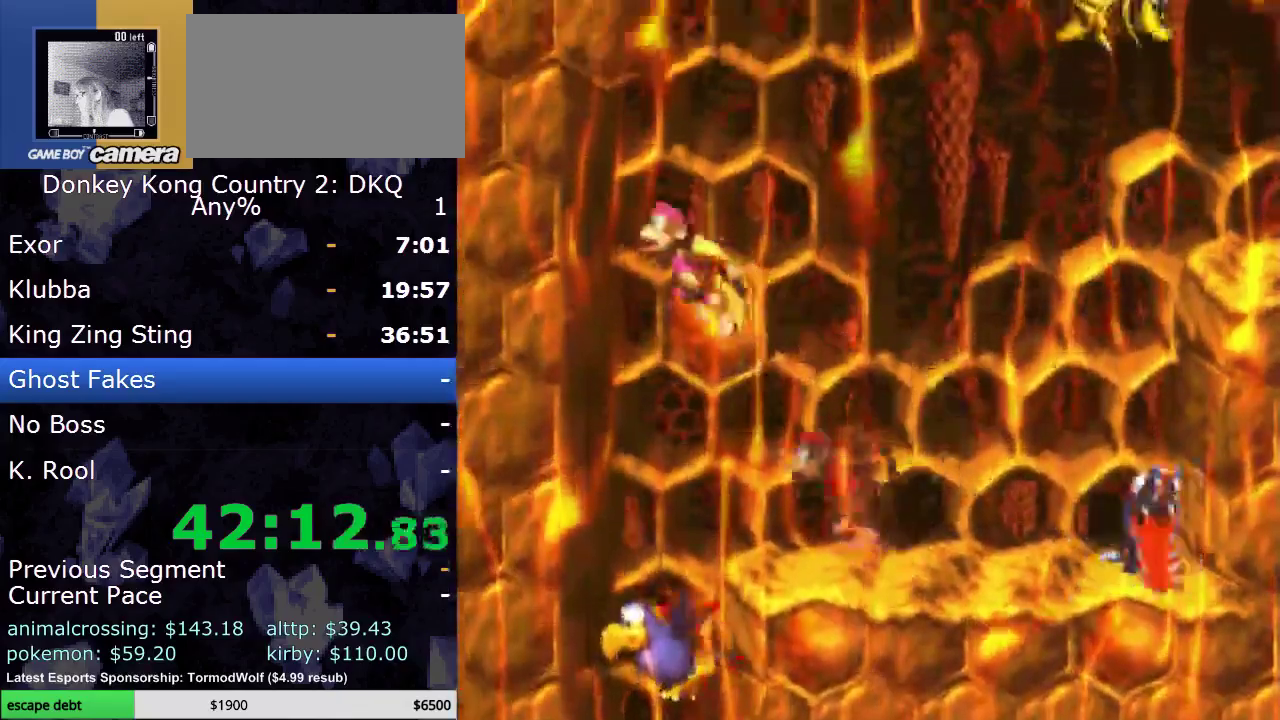
{"buttons": ["Y", "DPAD_DOWN"], "events": [[67, "DPAD_LEFT", "up"], [250, "DPAD_DOWN", "down"]]}
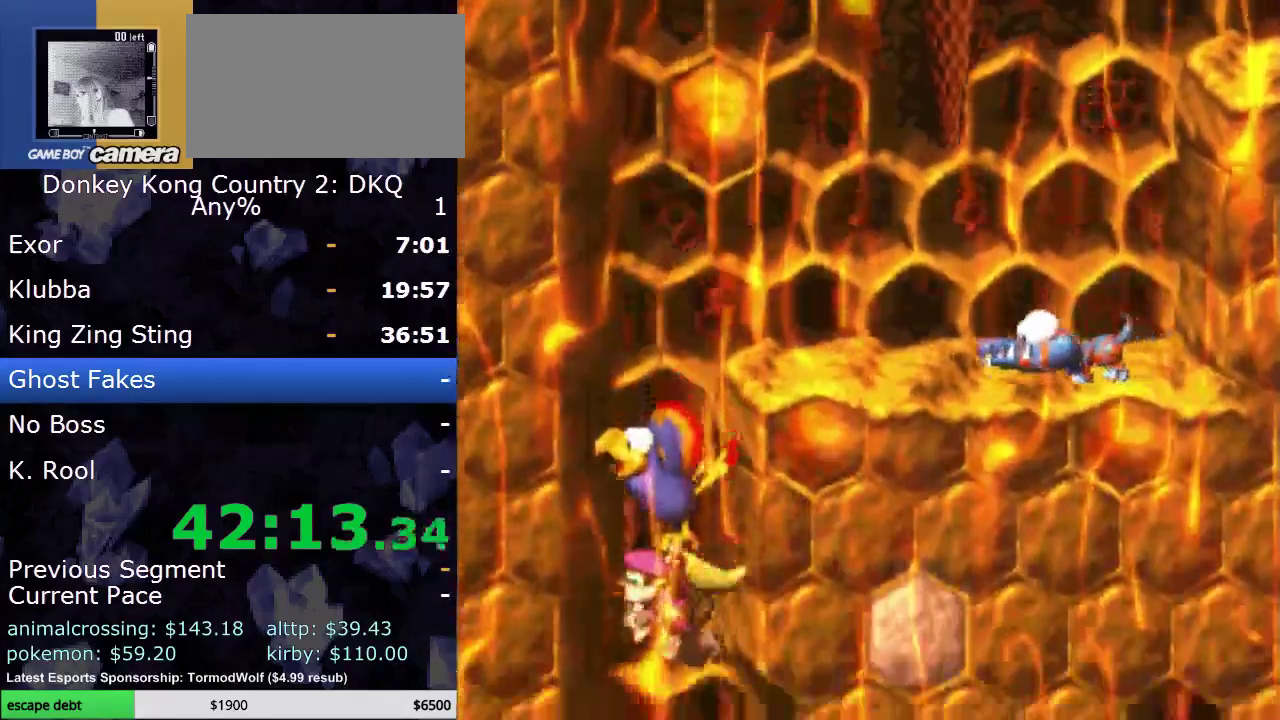
{"buttons": ["Y", "DPAD_DOWN"], "events": []}
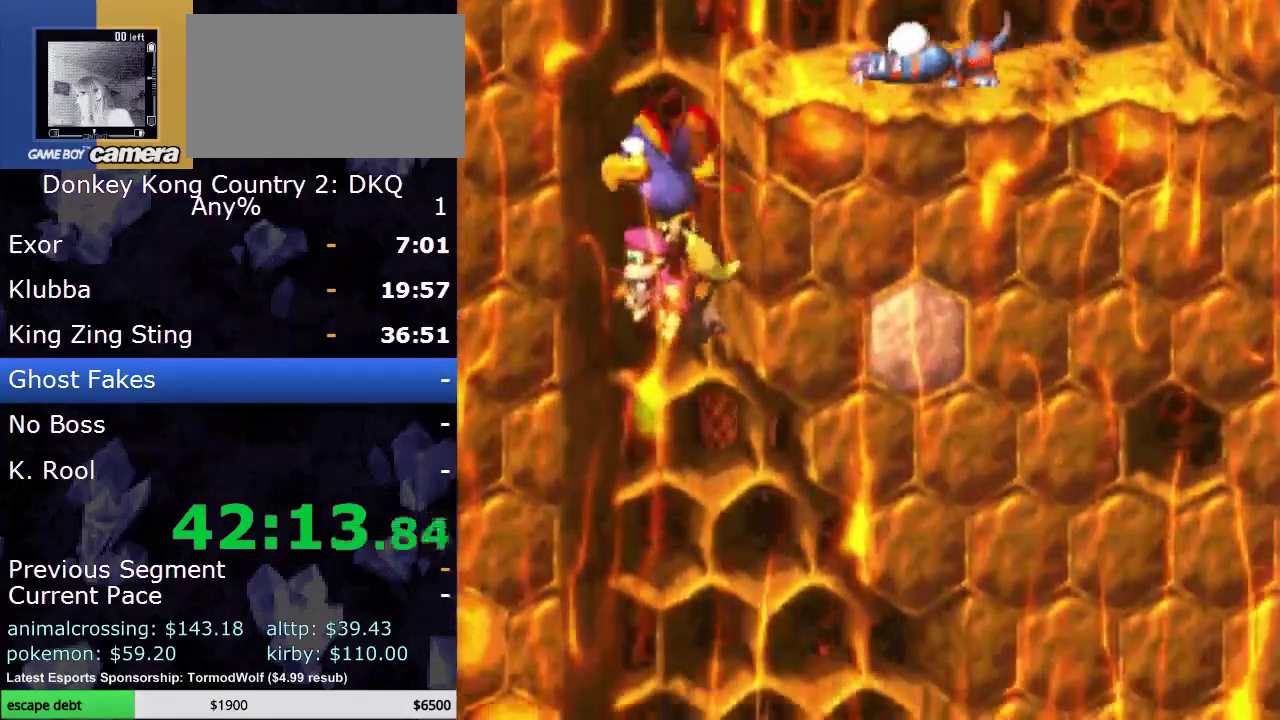
{"buttons": ["Y", "DPAD_DOWN"], "events": []}
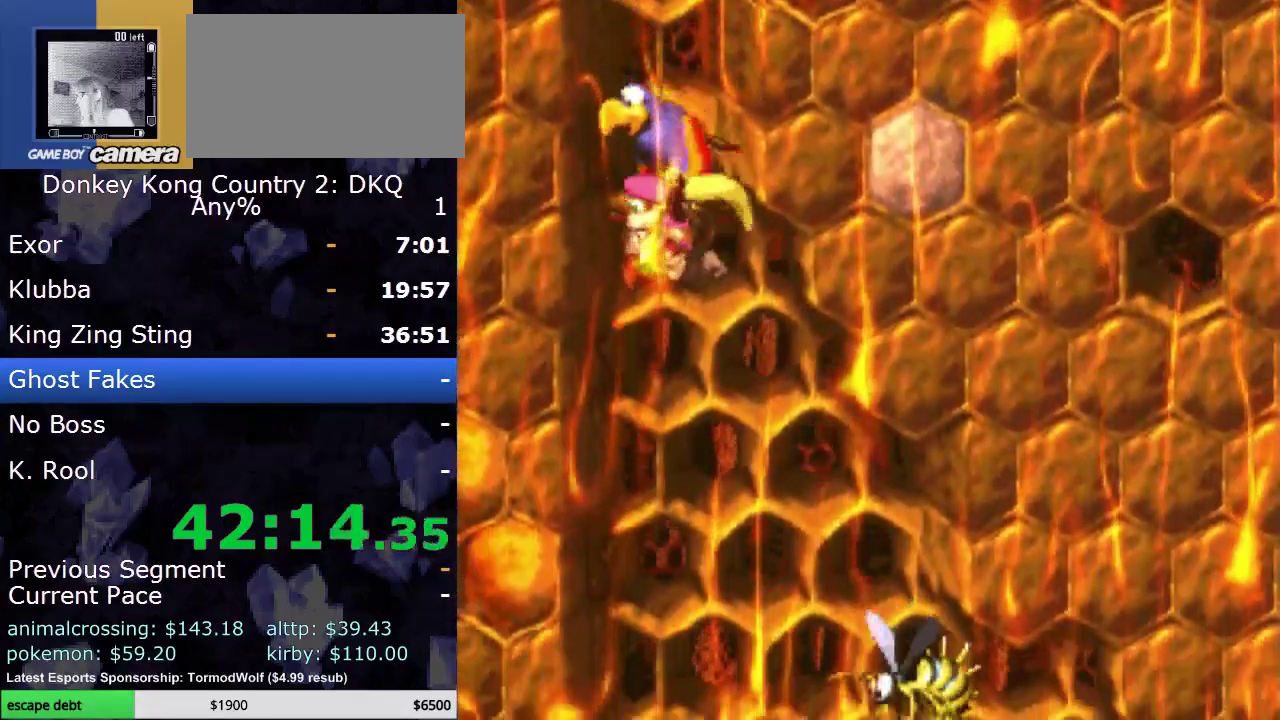
{"buttons": ["Y", "DPAD_DOWN"], "events": []}
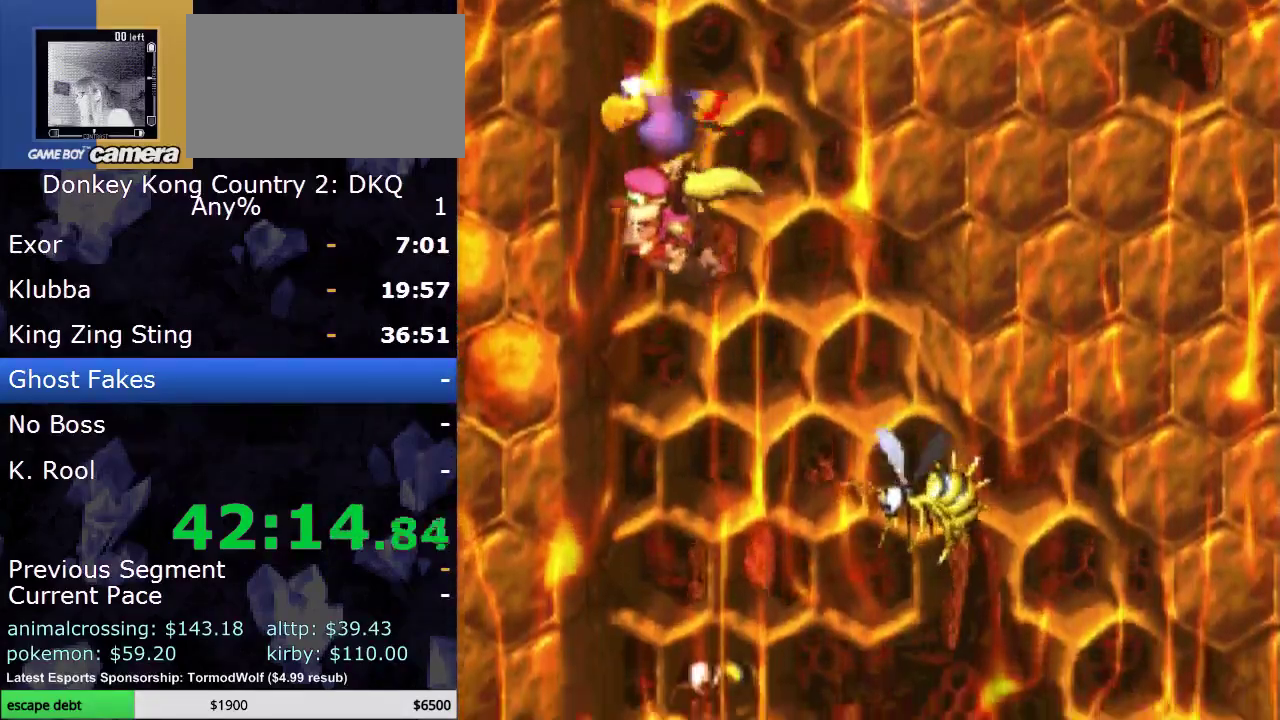
{"buttons": ["Y", "DPAD_DOWN"], "events": []}
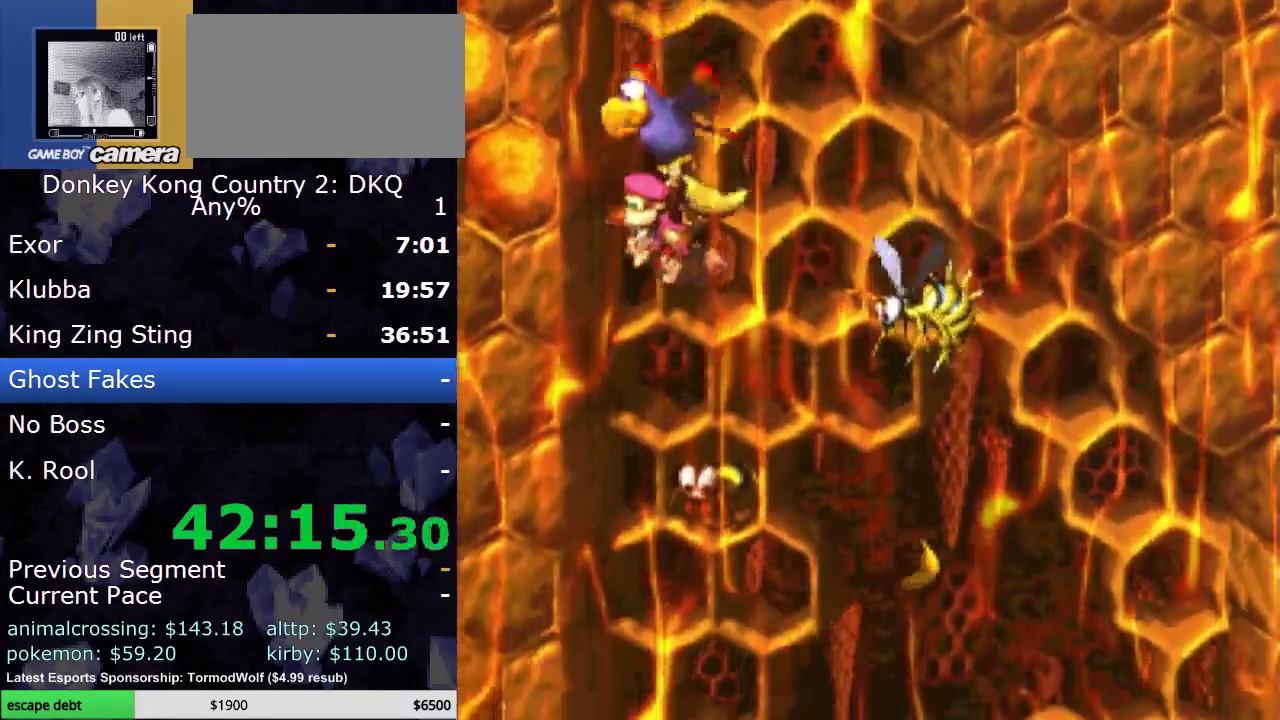
{"buttons": ["Y", "DPAD_DOWN", "DPAD_RIGHT"], "events": [[233, "DPAD_RIGHT", "down"]]}
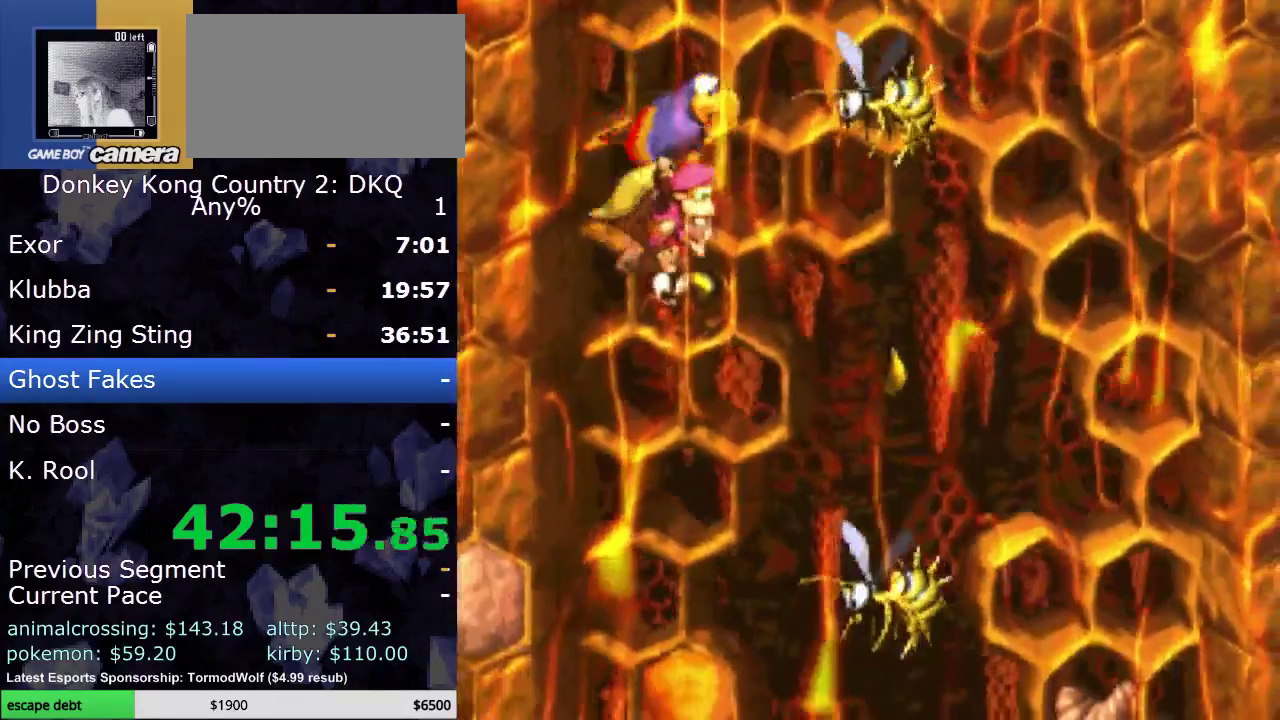
{"buttons": ["Y", "DPAD_RIGHT"], "events": [[433, "DPAD_DOWN", "up"]]}
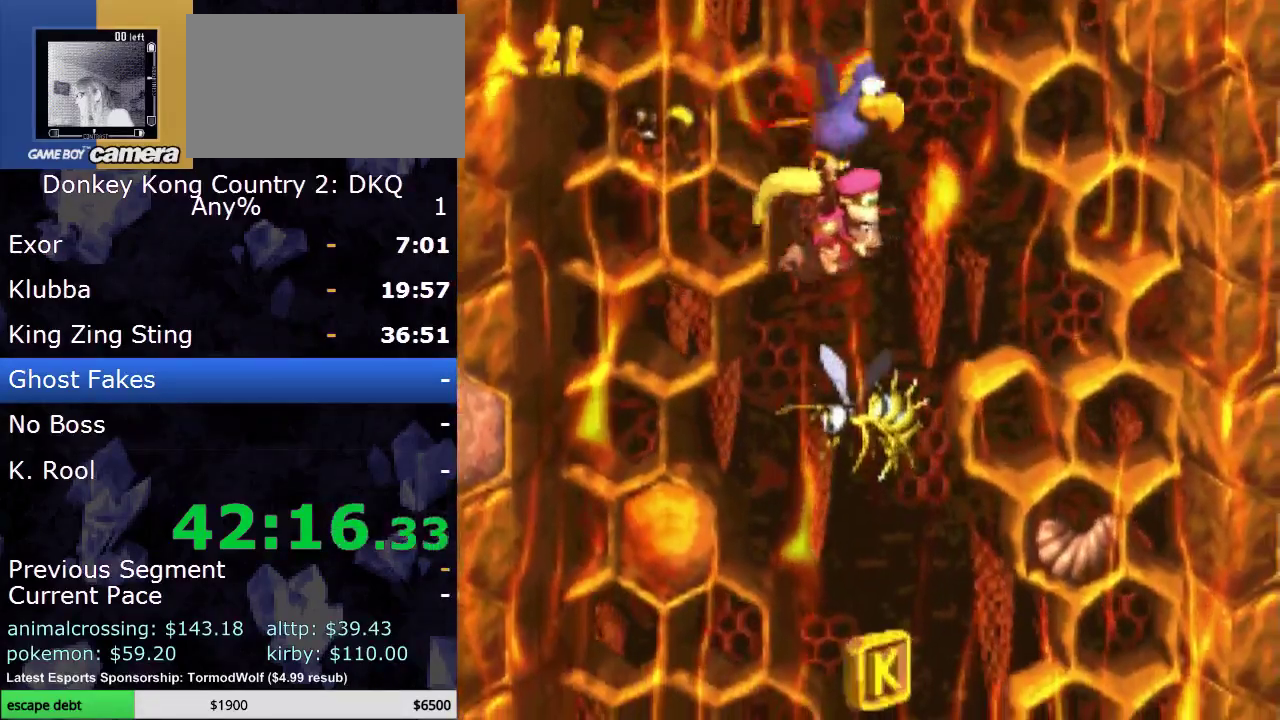
{"buttons": ["Y", "DPAD_DOWN", "DPAD_LEFT"], "events": [[233, "DPAD_DOWN", "down"], [317, "DPAD_RIGHT", "up"], [417, "DPAD_LEFT", "down"]]}
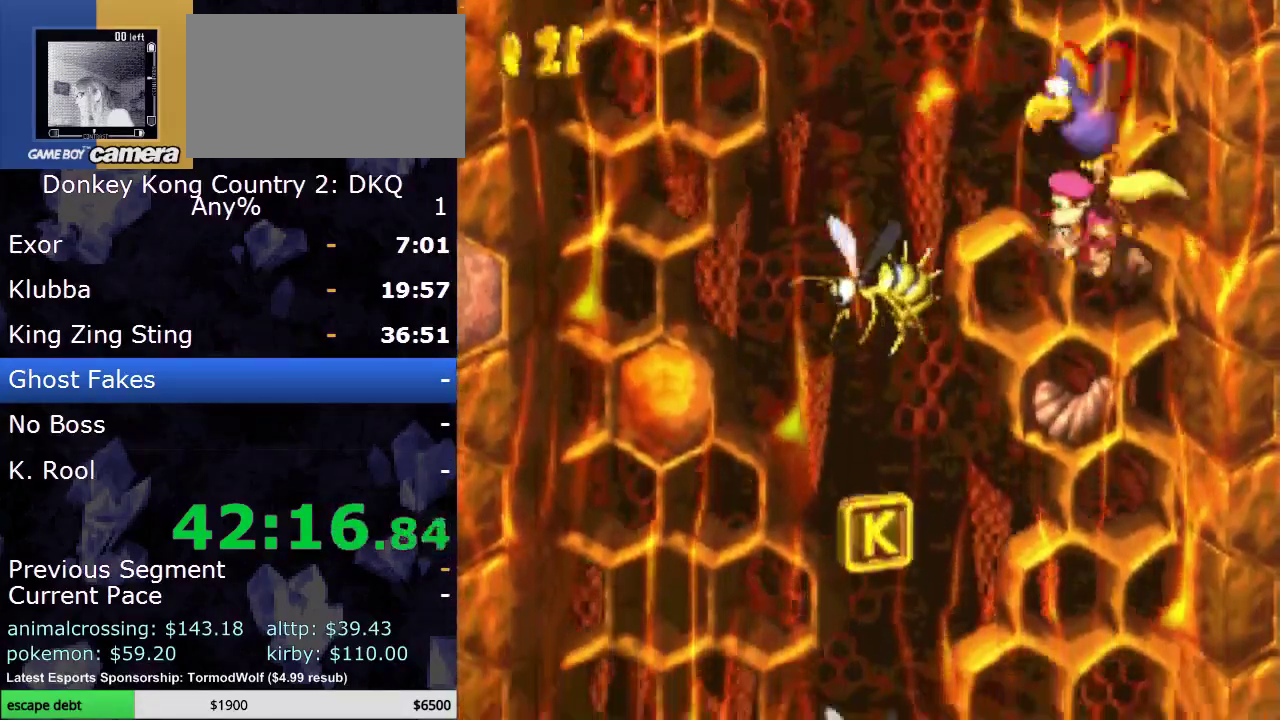
{"buttons": ["Y", "DPAD_DOWN", "DPAD_LEFT"], "events": []}
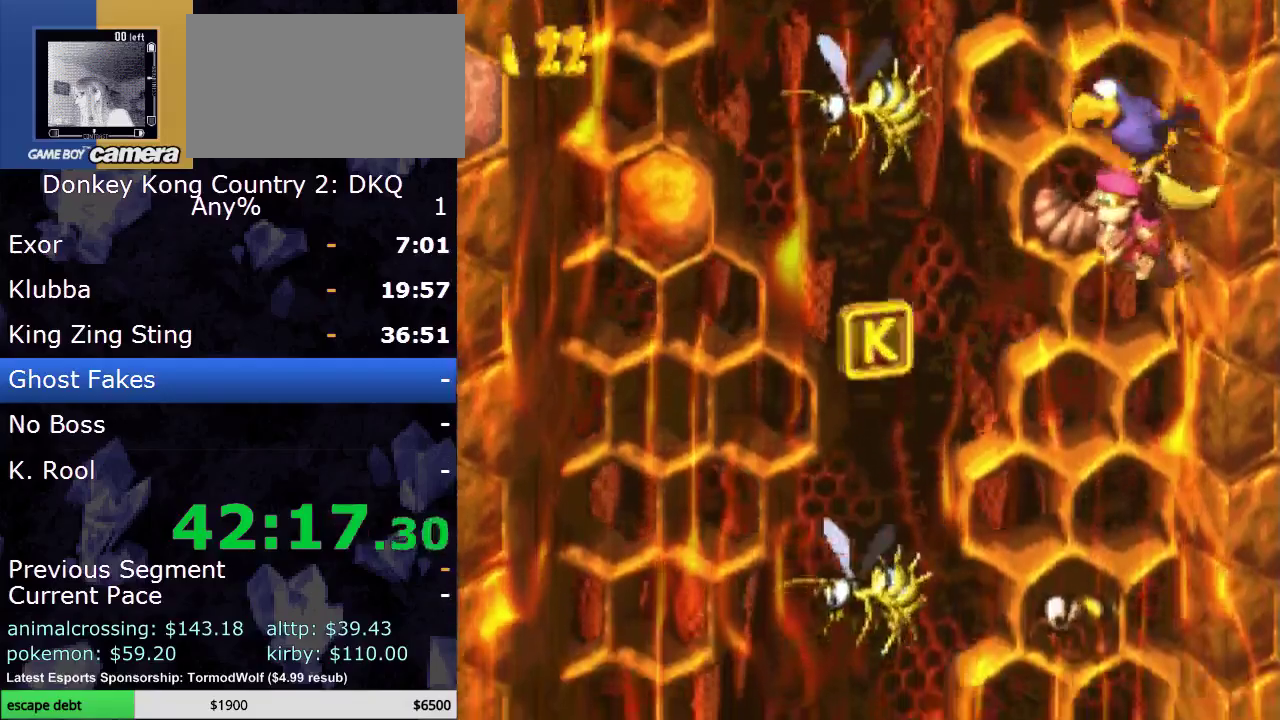
{"buttons": ["Y", "DPAD_DOWN"], "events": [[217, "DPAD_LEFT", "up"]]}
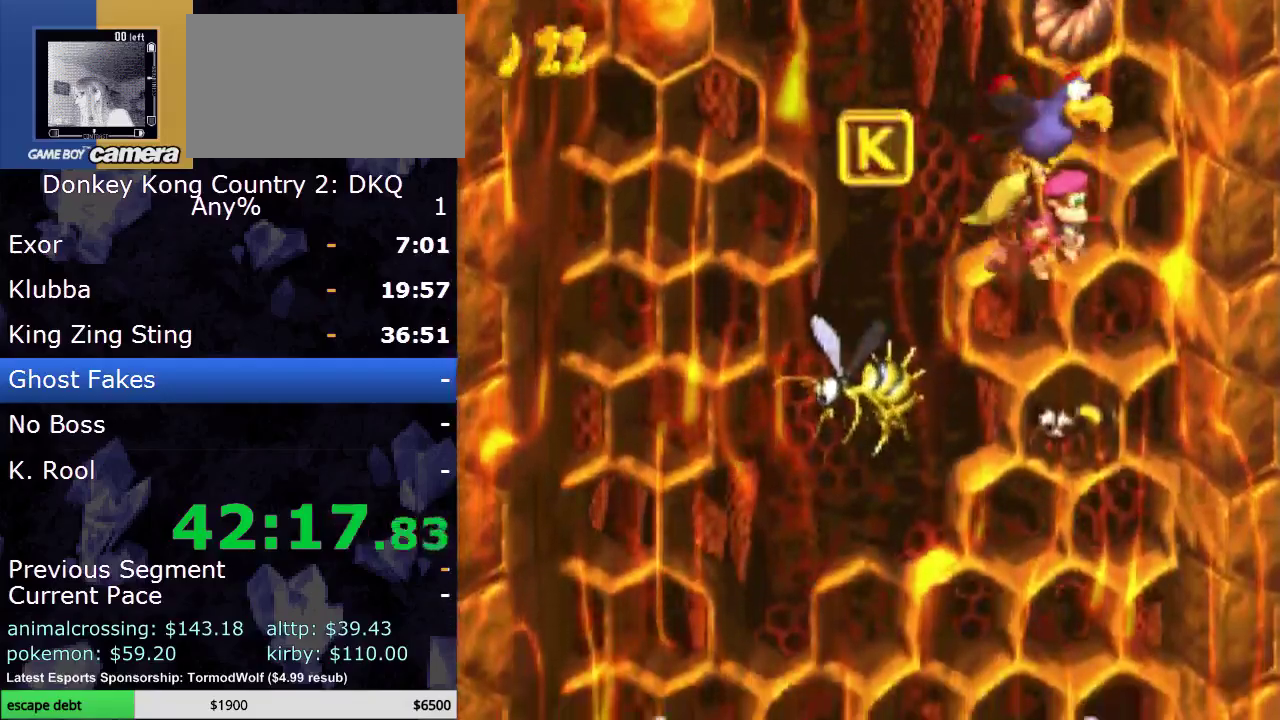
{"buttons": ["Y", "DPAD_DOWN"], "events": [[133, "DPAD_RIGHT", "down"], [417, "DPAD_RIGHT", "up"]]}
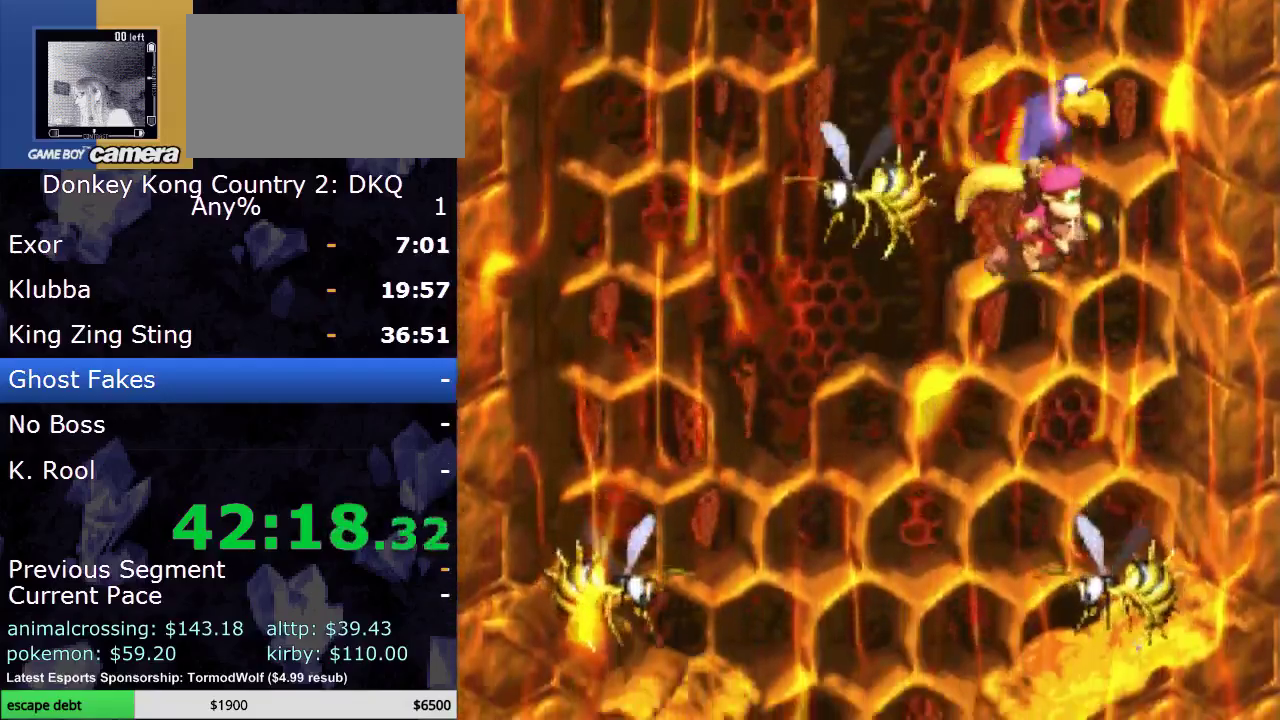
{"buttons": ["Y", "DPAD_DOWN", "DPAD_LEFT"], "events": [[250, "DPAD_LEFT", "down"]]}
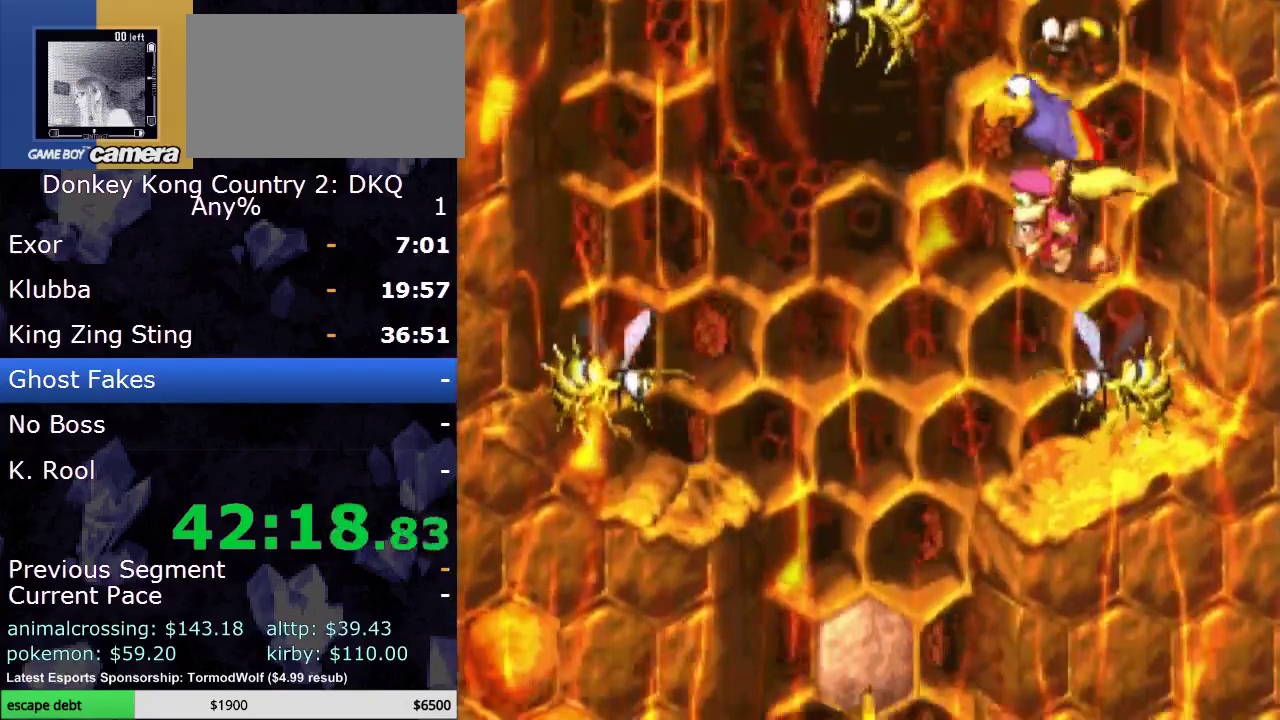
{"buttons": ["Y", "DPAD_DOWN"], "events": [[417, "DPAD_LEFT", "up"]]}
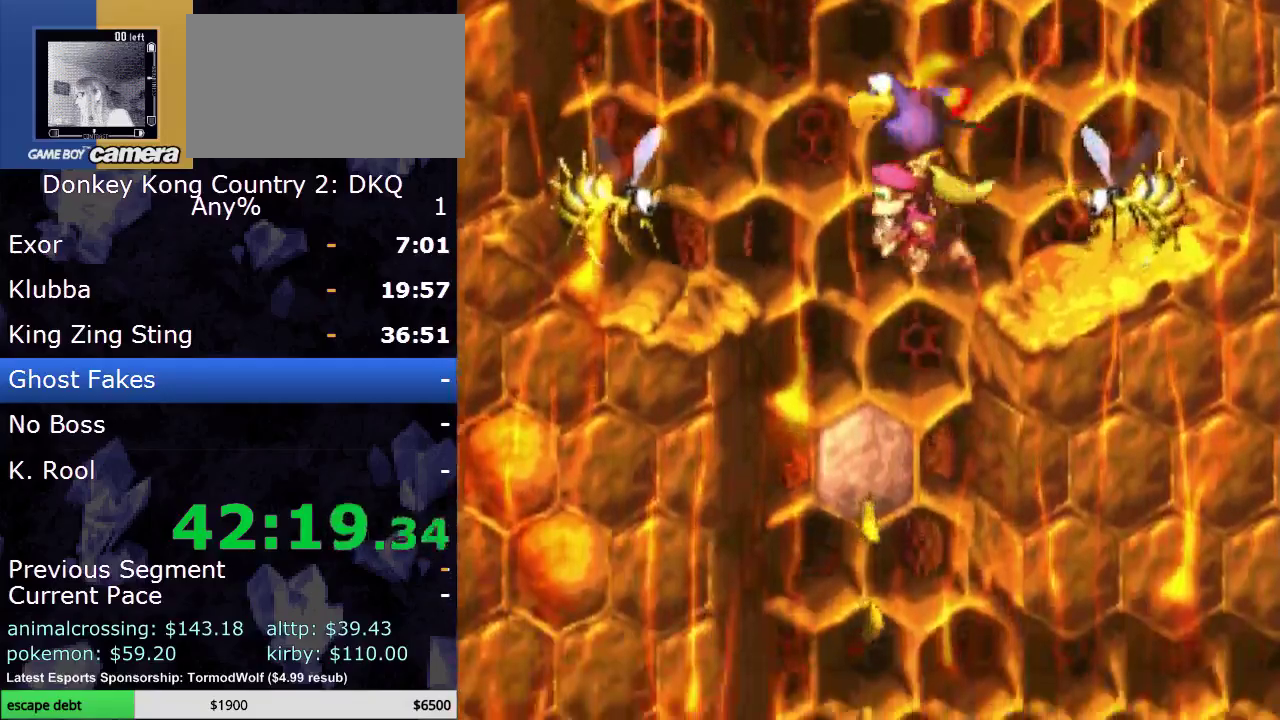
{"buttons": ["Y", "DPAD_DOWN", "DPAD_RIGHT"], "events": [[250, "DPAD_RIGHT", "down"]]}
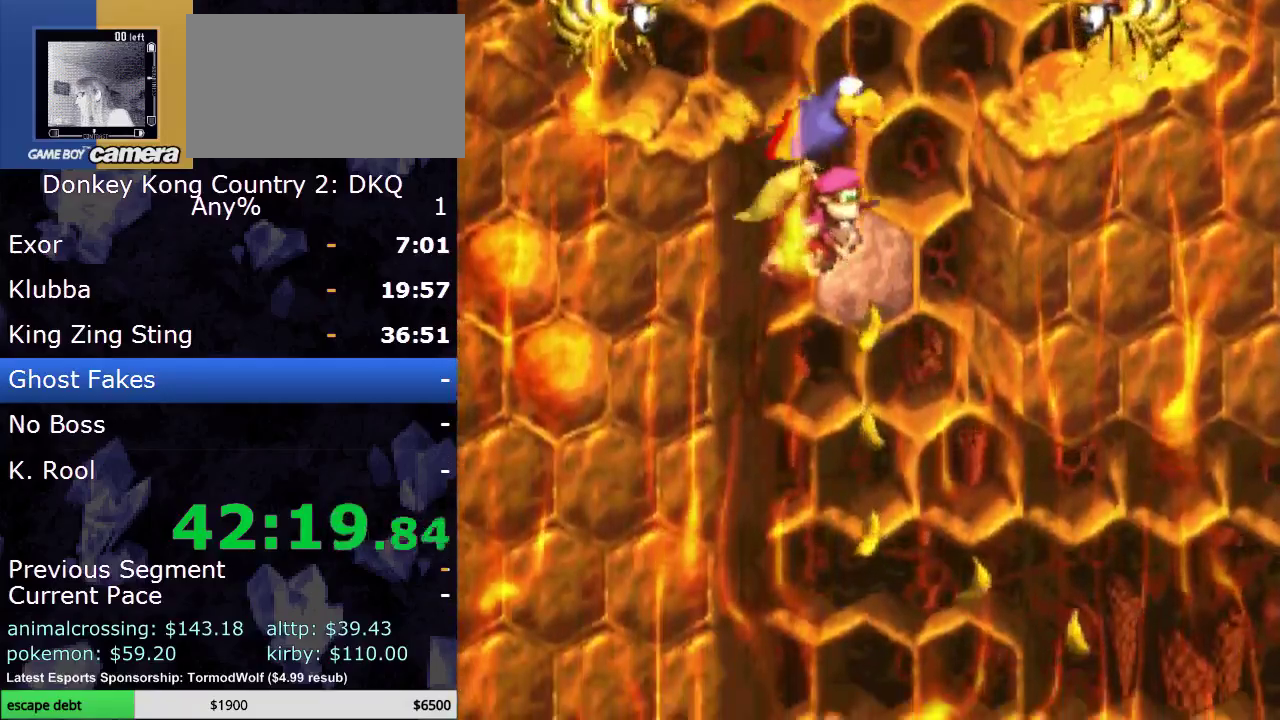
{"buttons": ["Y", "DPAD_DOWN", "DPAD_RIGHT"], "events": []}
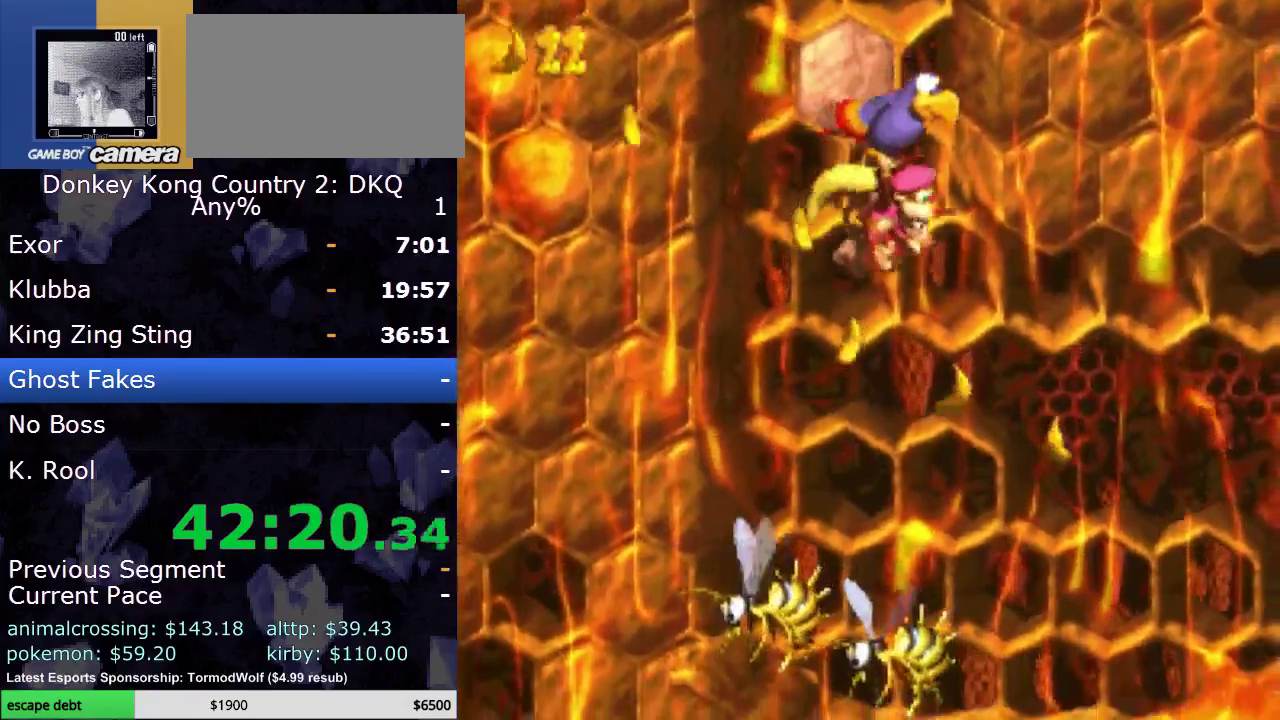
{"buttons": ["Y", "DPAD_DOWN", "DPAD_RIGHT"], "events": []}
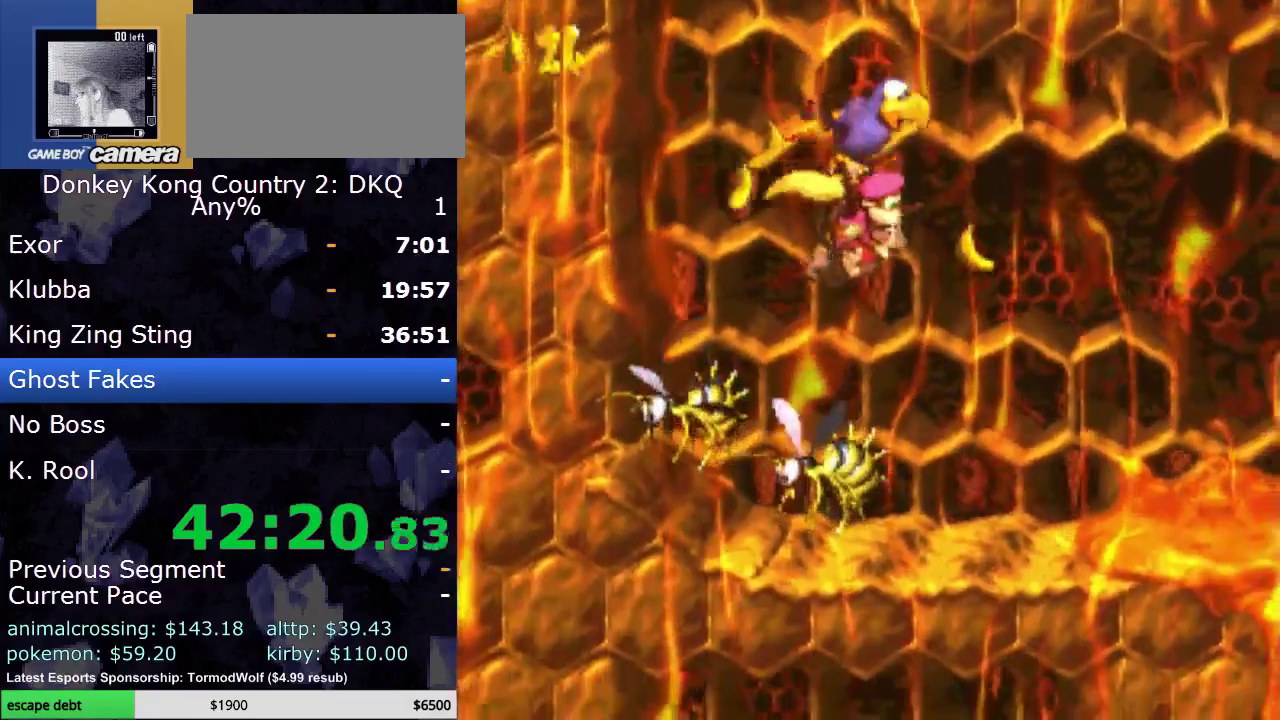
{"buttons": ["Y", "DPAD_DOWN", "DPAD_RIGHT"], "events": []}
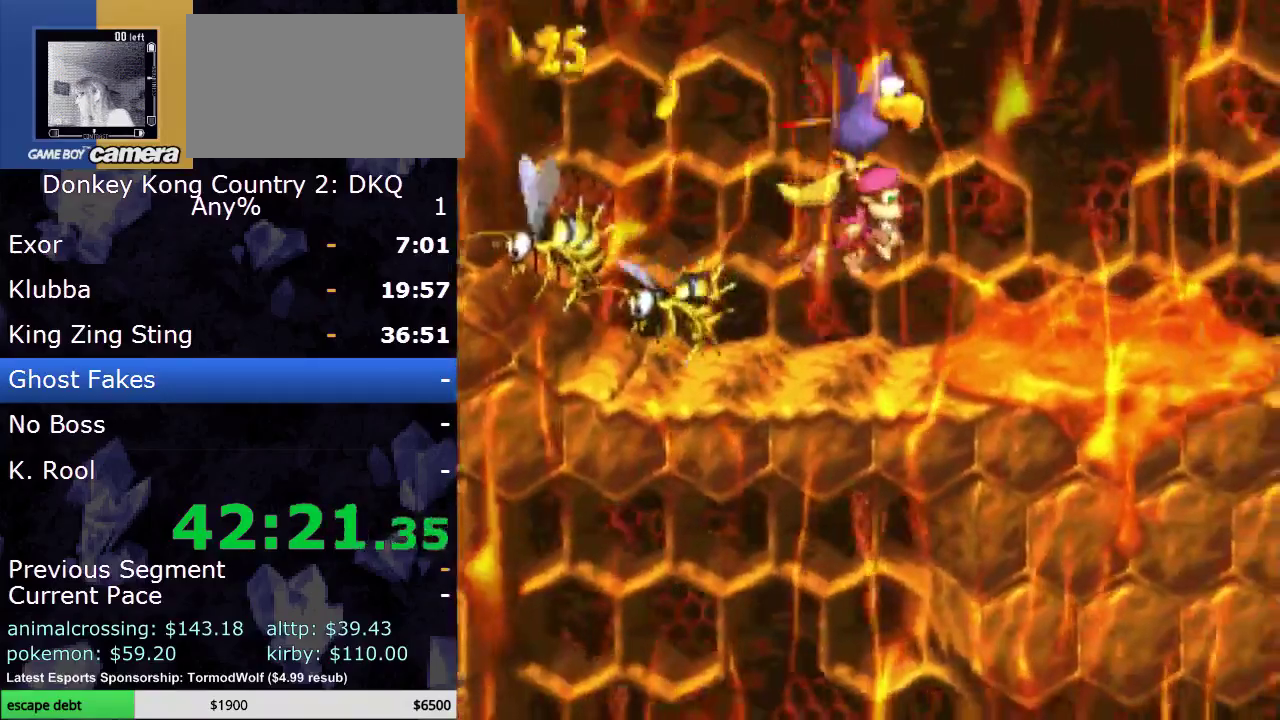
{"buttons": ["Y", "DPAD_DOWN", "DPAD_RIGHT"], "events": []}
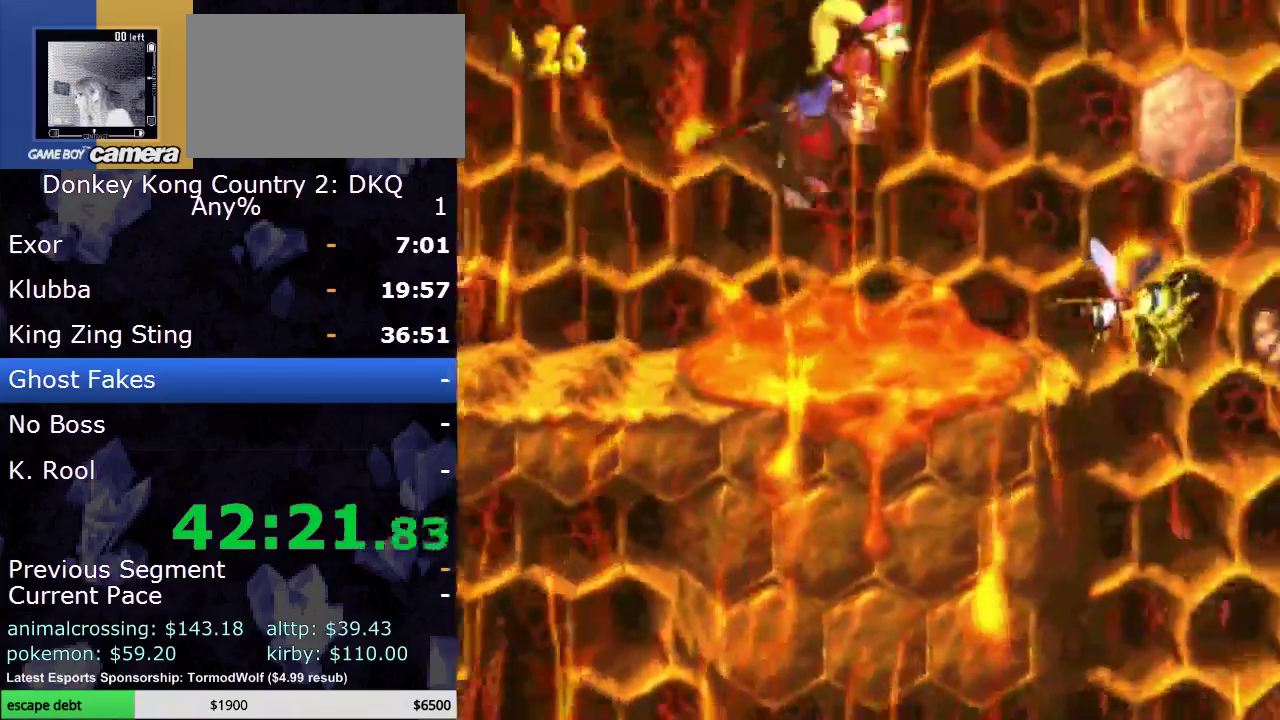
{"buttons": ["DPAD_RIGHT"], "events": [[383, "B", "down"], [433, "Y", "up"], [467, "DPAD_DOWN", "up"], [500, "B", "up"]]}